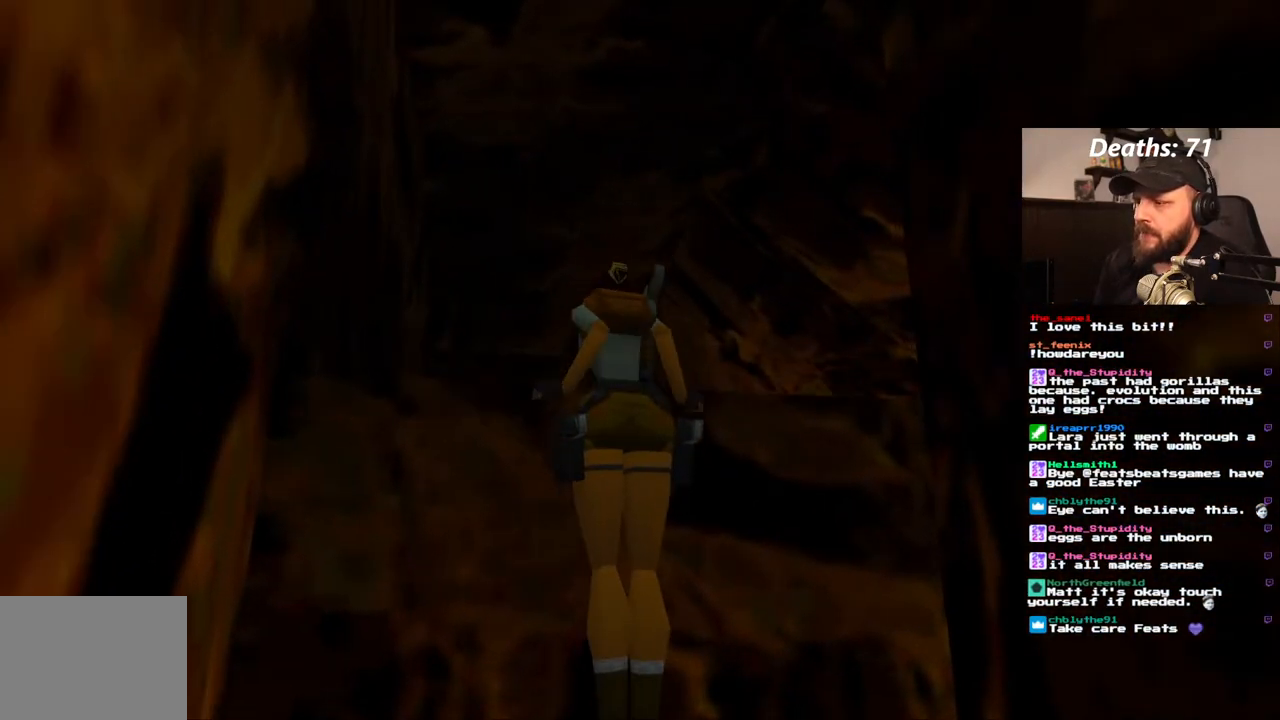
Gameplay with a controller (PlayStation layout); each line is a JSON object with the inputs held at the frame after it (dt_ms = milliseconds from this image to that frame). "events" lists button and stick changes between this image and that frame as [ms after this image, input, new state], when the widget could be followed in between. Not read: L3 R3.
{"dt_ms": 500, "buttons": [], "left_stick": "center", "right_stick": "center", "events": []}
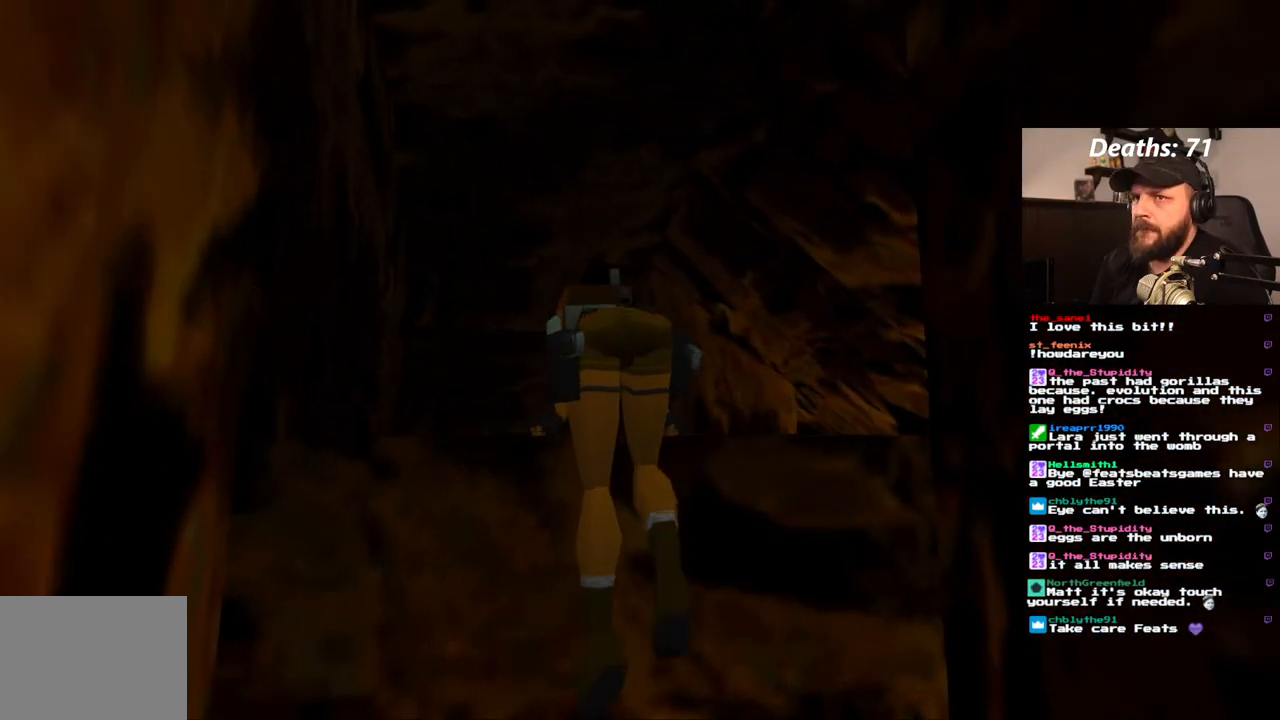
{"dt_ms": 500, "buttons": [], "left_stick": "center", "right_stick": "center", "events": []}
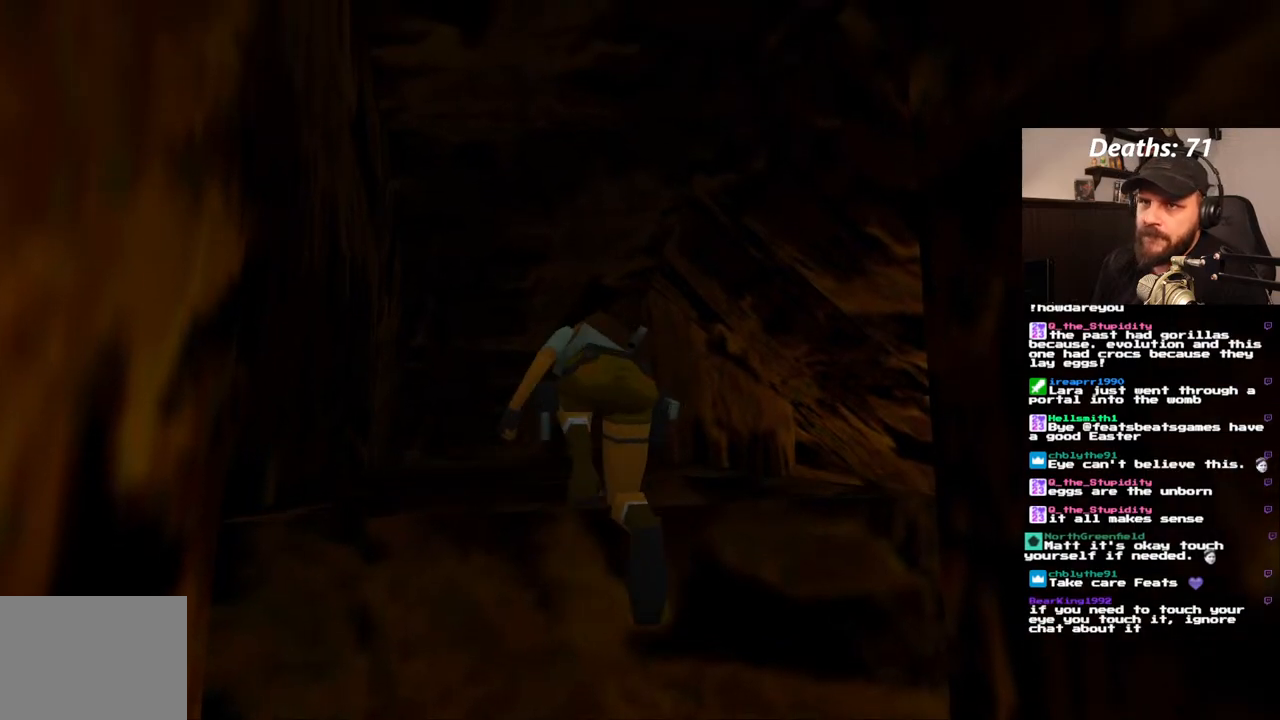
{"dt_ms": 500, "buttons": [], "left_stick": "center", "right_stick": "center", "events": []}
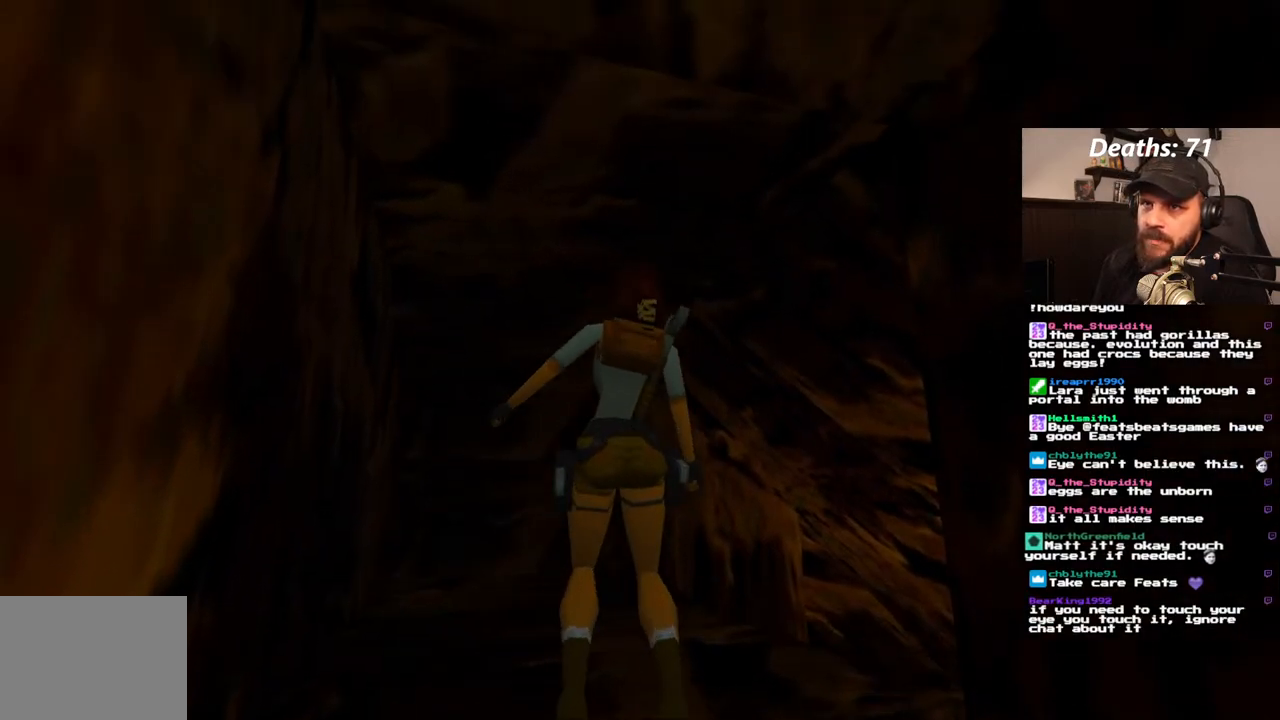
{"dt_ms": 500, "buttons": [], "left_stick": "center", "right_stick": "center", "events": []}
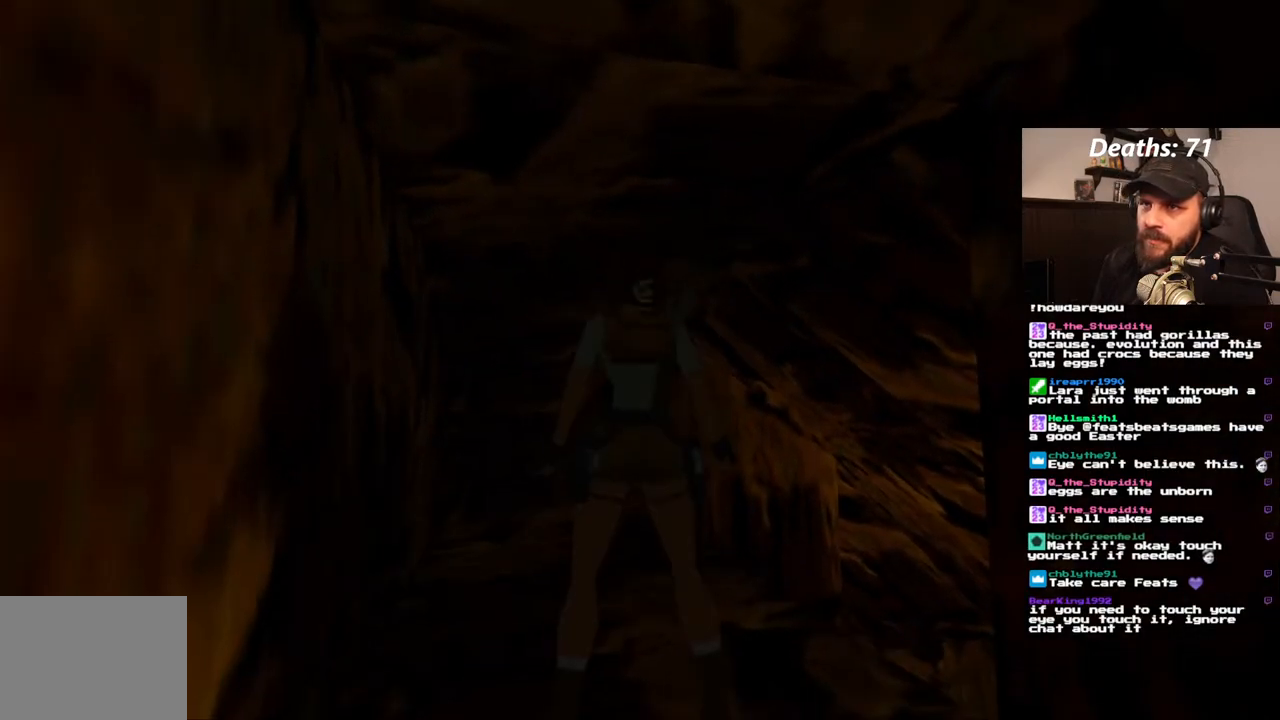
{"dt_ms": 500, "buttons": [], "left_stick": "center", "right_stick": "center", "events": []}
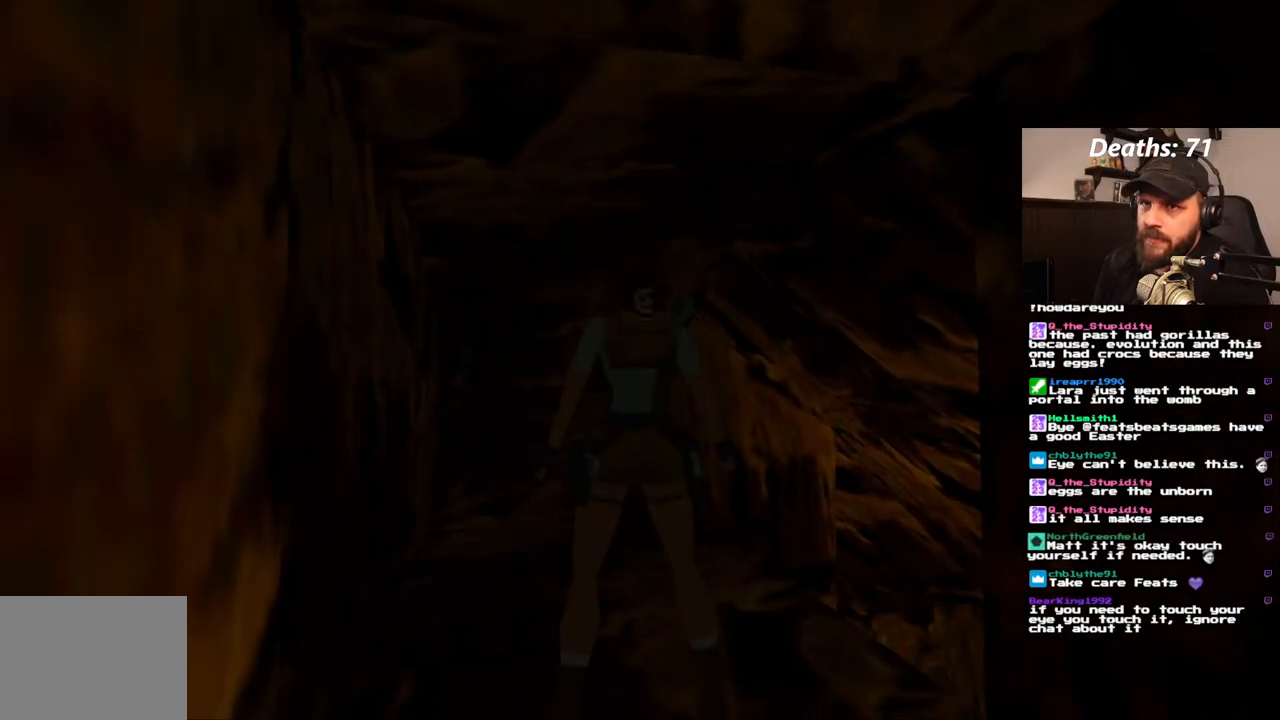
{"dt_ms": 500, "buttons": [], "left_stick": "center", "right_stick": "center", "events": []}
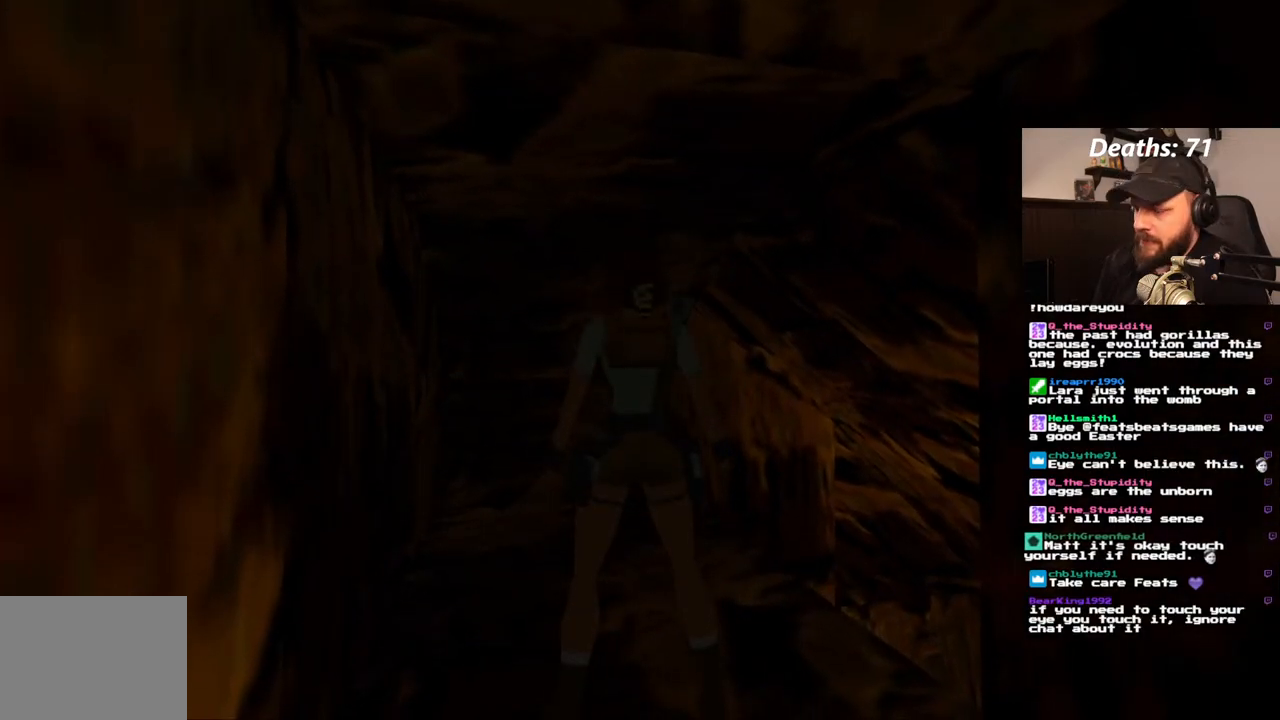
{"dt_ms": 500, "buttons": [], "left_stick": "center", "right_stick": "center", "events": []}
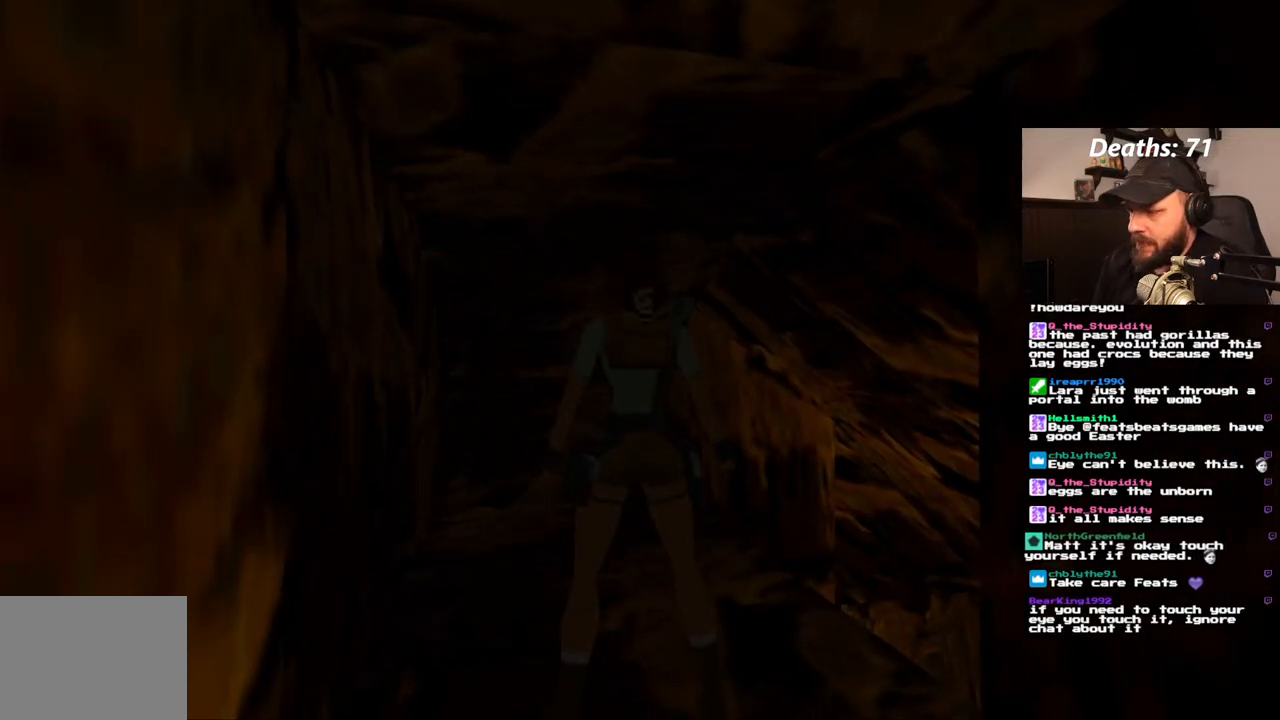
{"dt_ms": 500, "buttons": ["DPAD_RIGHT"], "left_stick": "center", "right_stick": "center", "events": [[50, "DPAD_RIGHT", "down"]]}
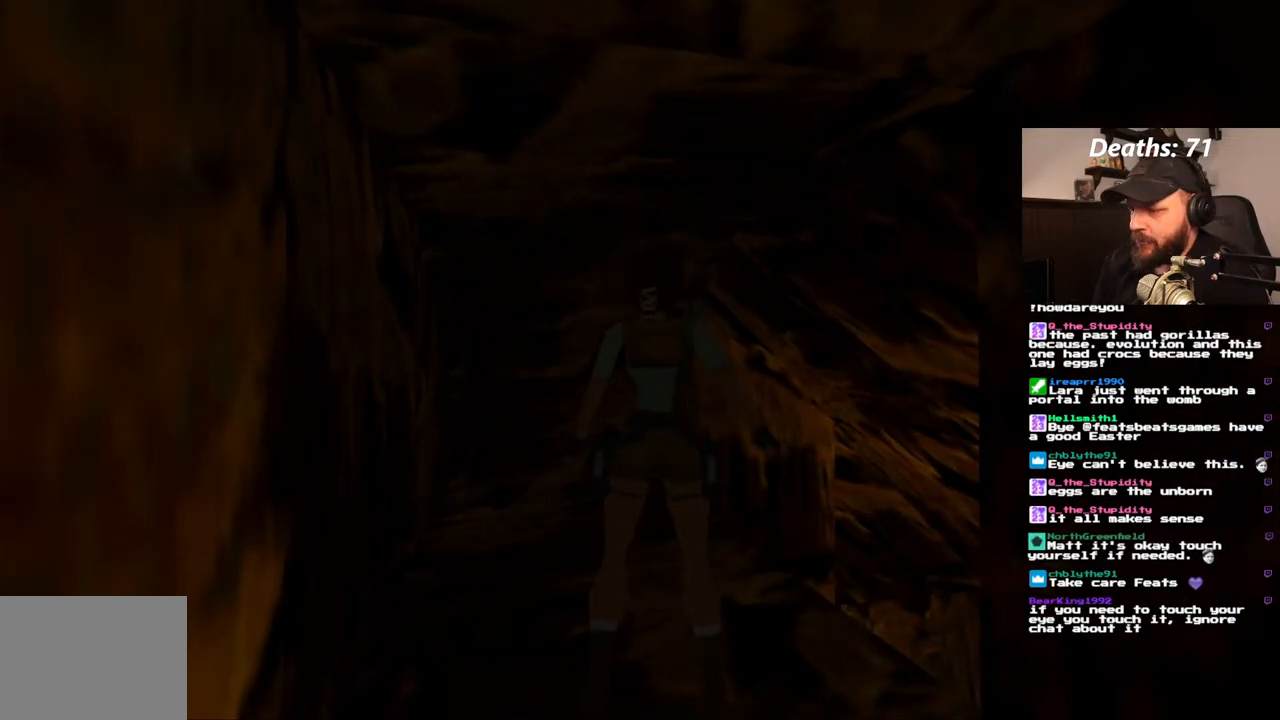
{"dt_ms": 500, "buttons": ["DPAD_RIGHT"], "left_stick": "center", "right_stick": "center", "events": [[50, "DPAD_RIGHT", "up"], [183, "DPAD_UP", "down"], [300, "DPAD_UP", "up"], [350, "DPAD_RIGHT", "down"]]}
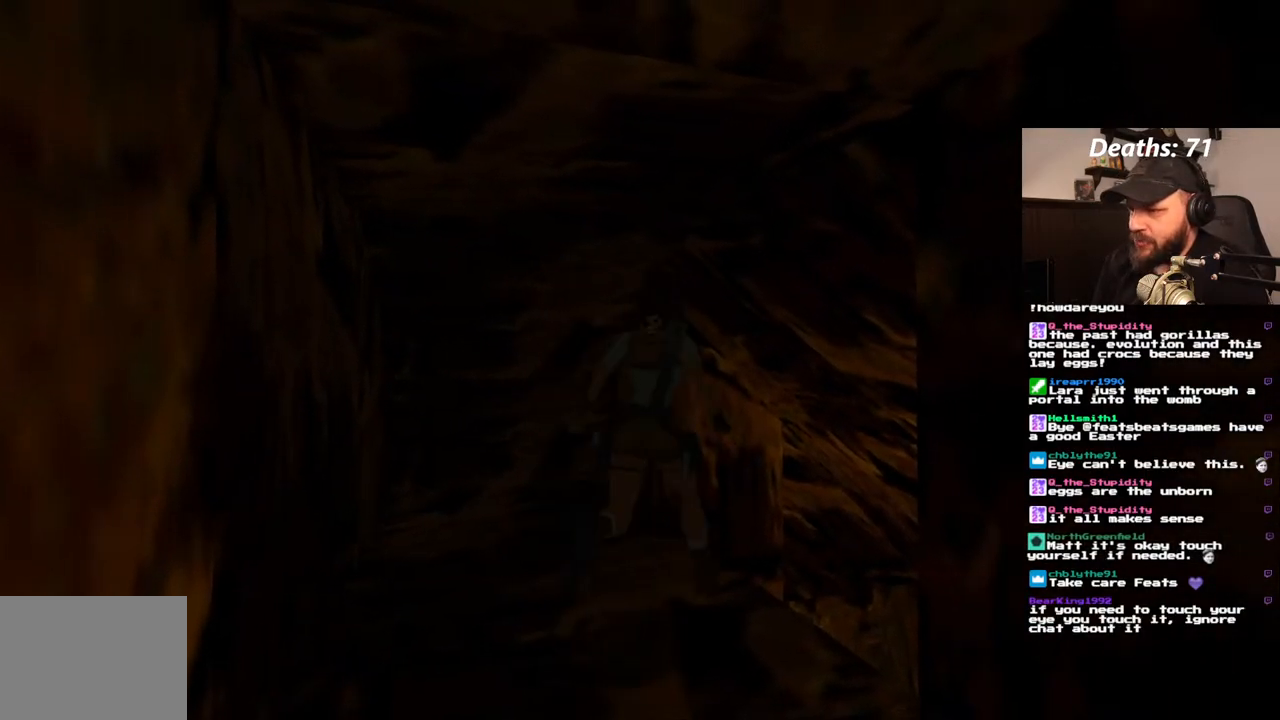
{"dt_ms": 500, "buttons": ["DPAD_RIGHT"], "left_stick": "center", "right_stick": "center", "events": []}
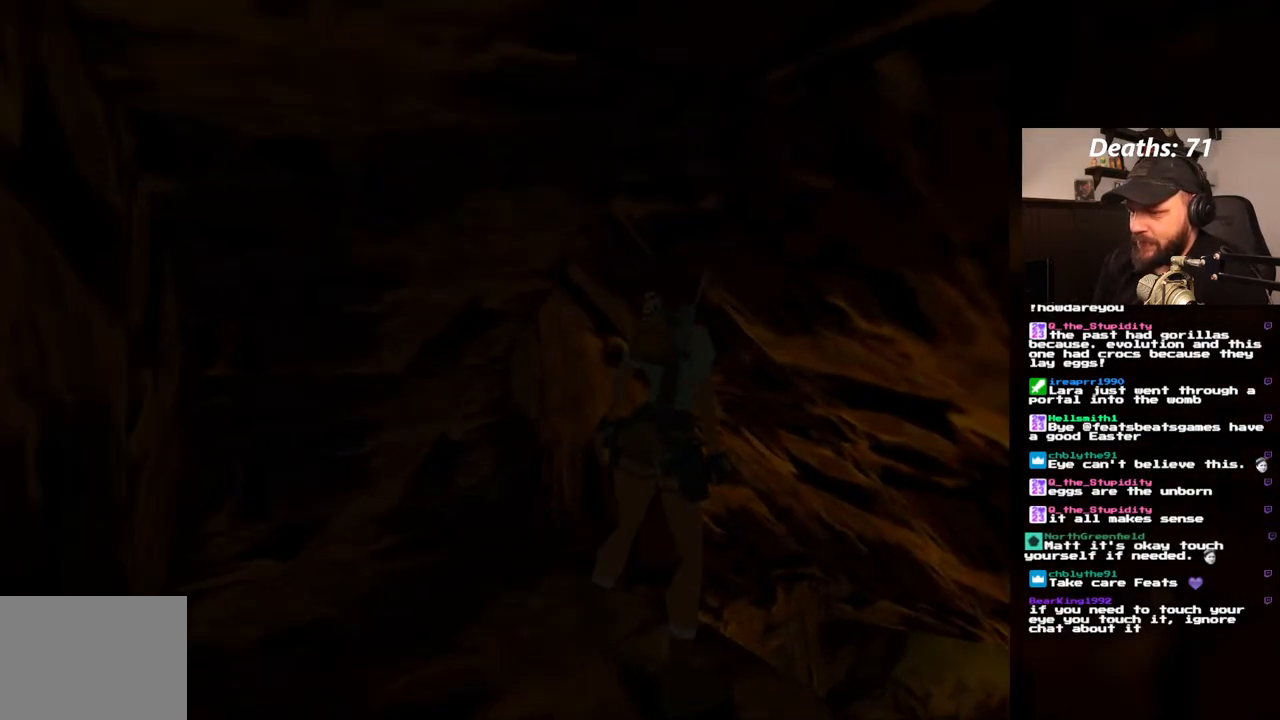
{"dt_ms": 500, "buttons": ["L1"], "left_stick": "center", "right_stick": "center", "events": [[17, "L1", "down"], [83, "DPAD_RIGHT", "up"]]}
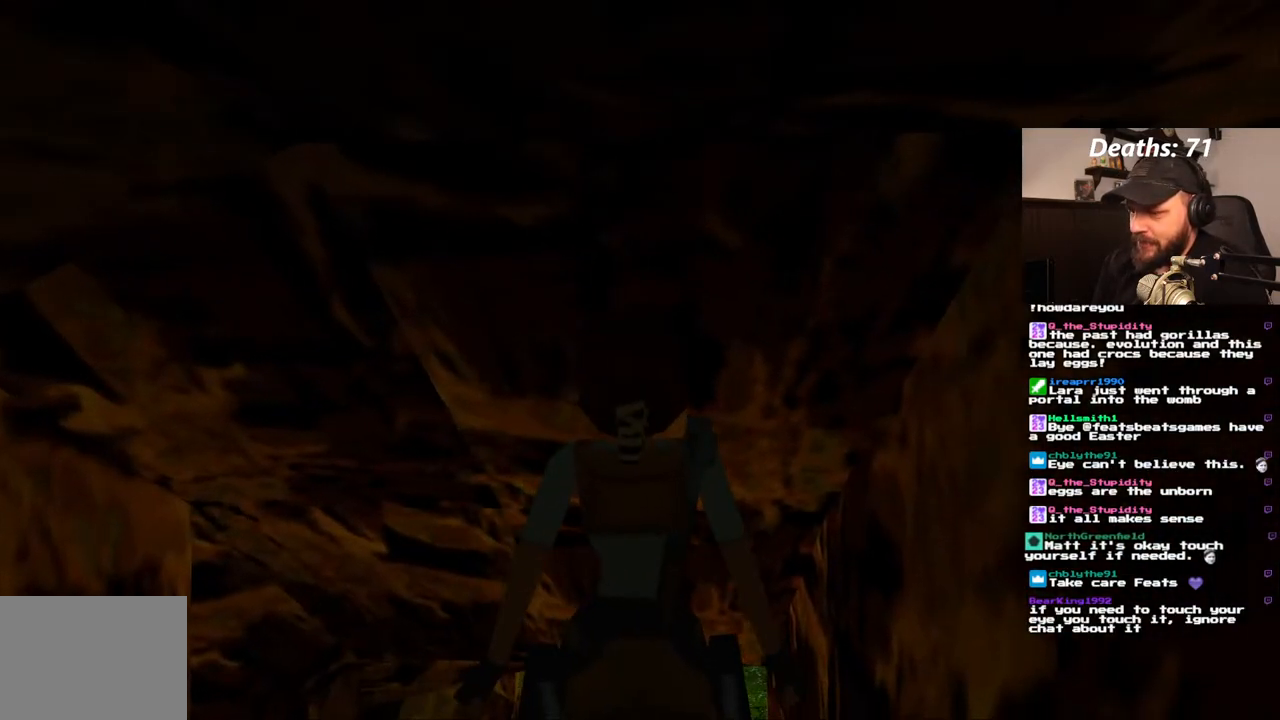
{"dt_ms": 500, "buttons": ["DPAD_RIGHT"], "left_stick": "center", "right_stick": "center", "events": [[133, "L1", "up"], [167, "DPAD_RIGHT", "down"]]}
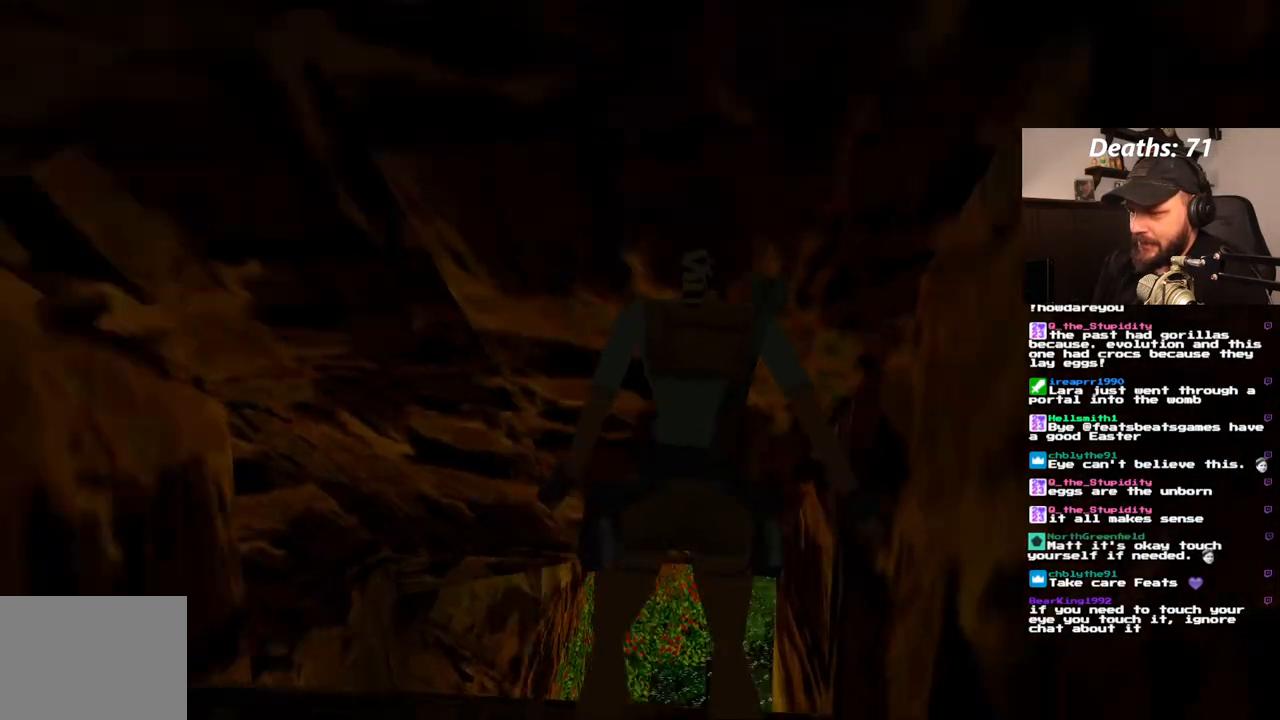
{"dt_ms": 500, "buttons": ["DPAD_RIGHT"], "left_stick": "center", "right_stick": "center", "events": []}
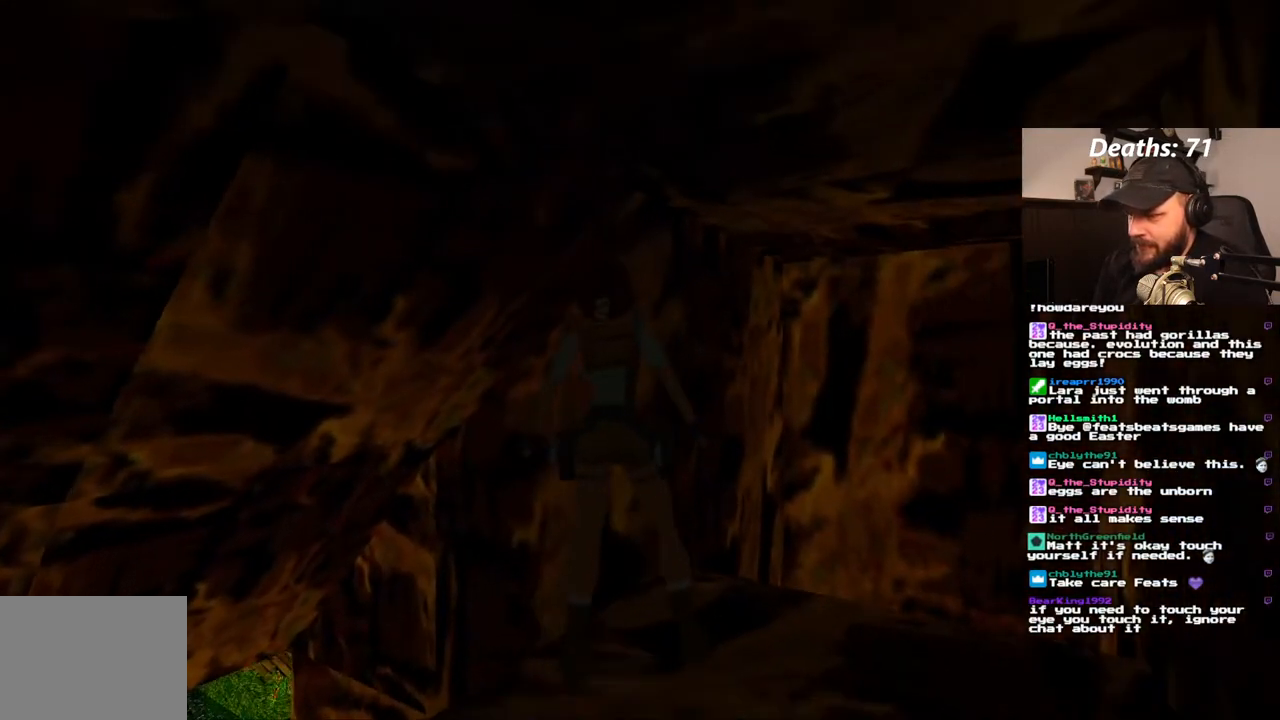
{"dt_ms": 500, "buttons": [], "left_stick": "center", "right_stick": "center", "events": [[500, "DPAD_RIGHT", "up"]]}
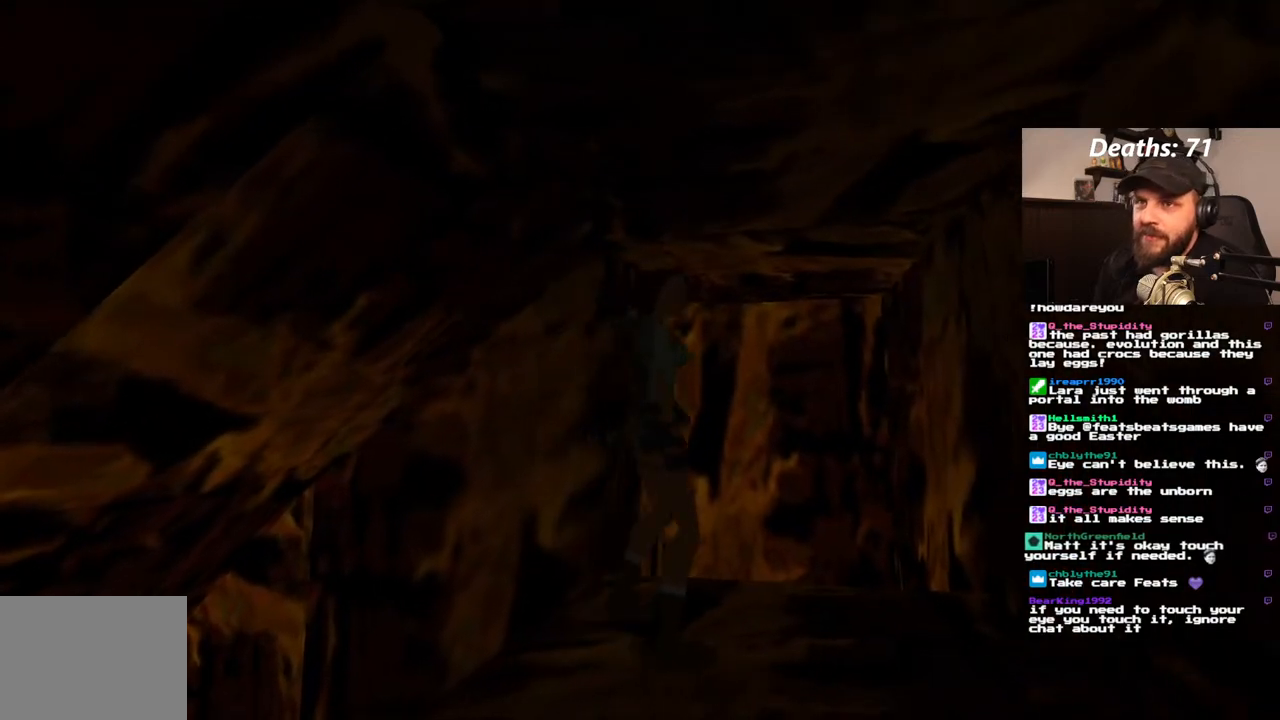
{"dt_ms": 500, "buttons": ["CROSS"], "left_stick": "center", "right_stick": "center", "events": [[133, "DPAD_DOWN", "down"], [233, "DPAD_DOWN", "up"], [417, "CROSS", "down"]]}
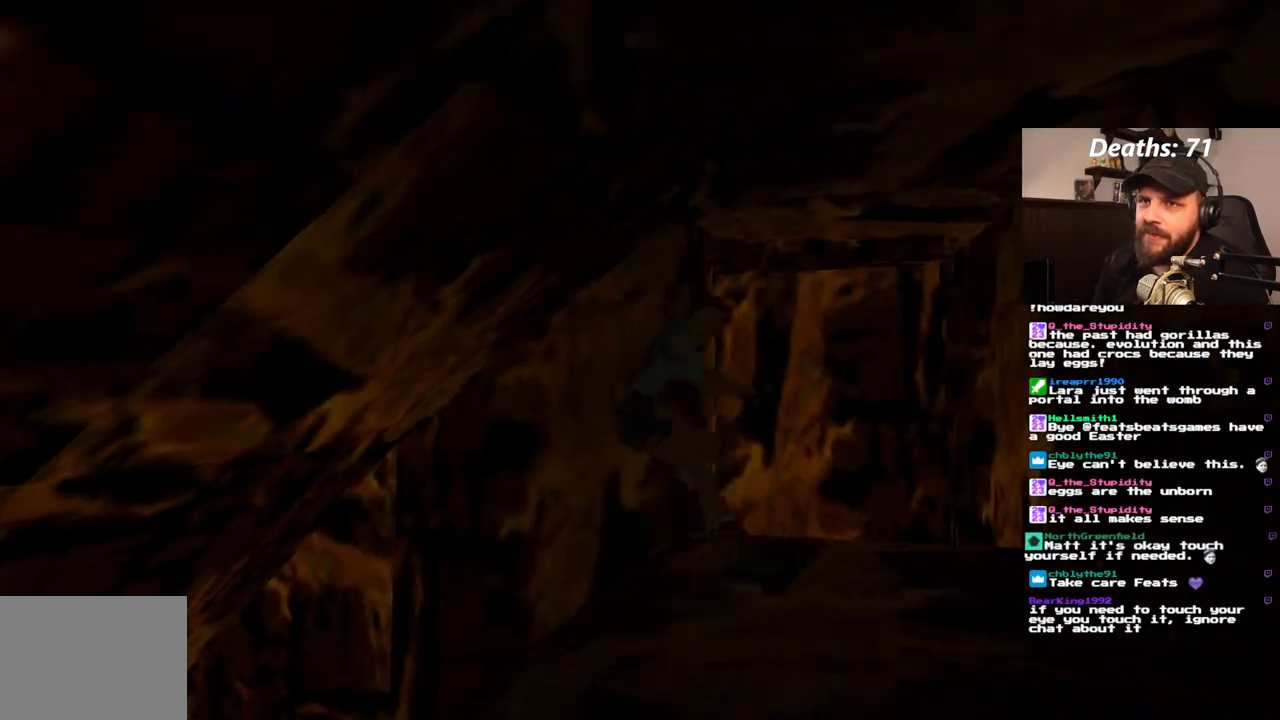
{"dt_ms": 500, "buttons": ["CROSS"], "left_stick": "center", "right_stick": "center", "events": []}
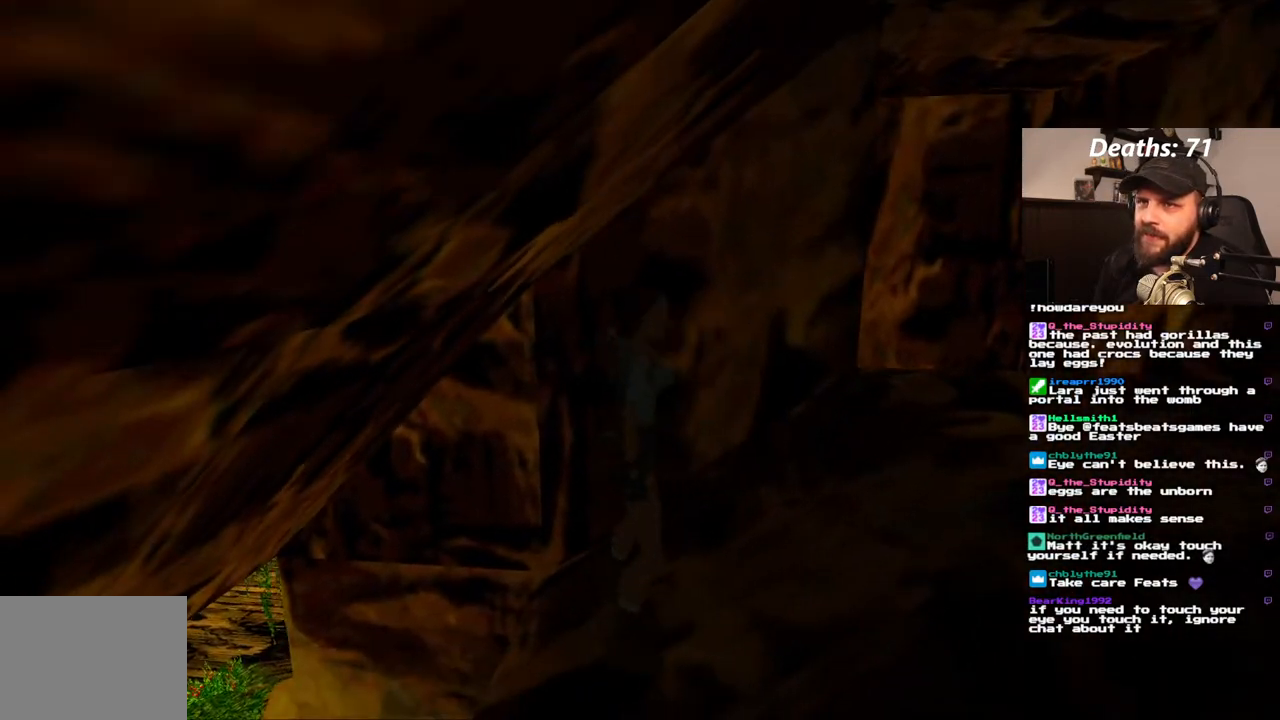
{"dt_ms": 500, "buttons": ["CROSS"], "left_stick": "center", "right_stick": "center", "events": []}
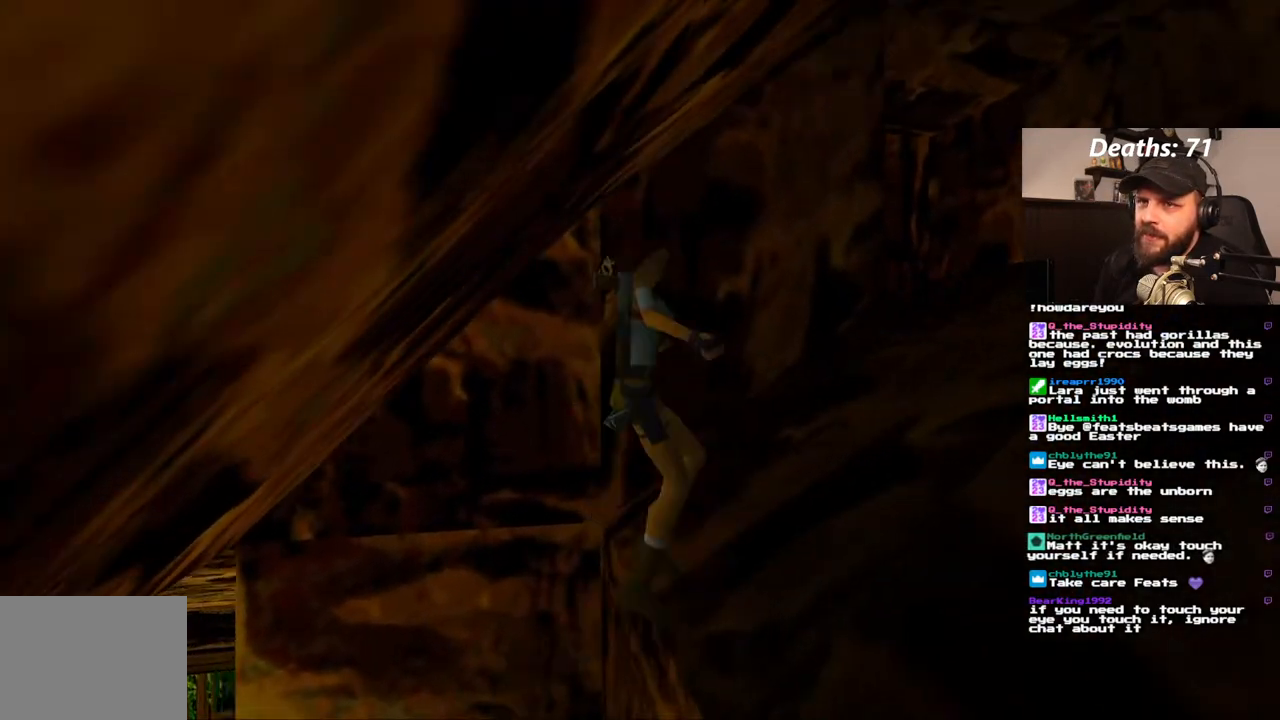
{"dt_ms": 500, "buttons": ["CROSS"], "left_stick": "center", "right_stick": "center", "events": []}
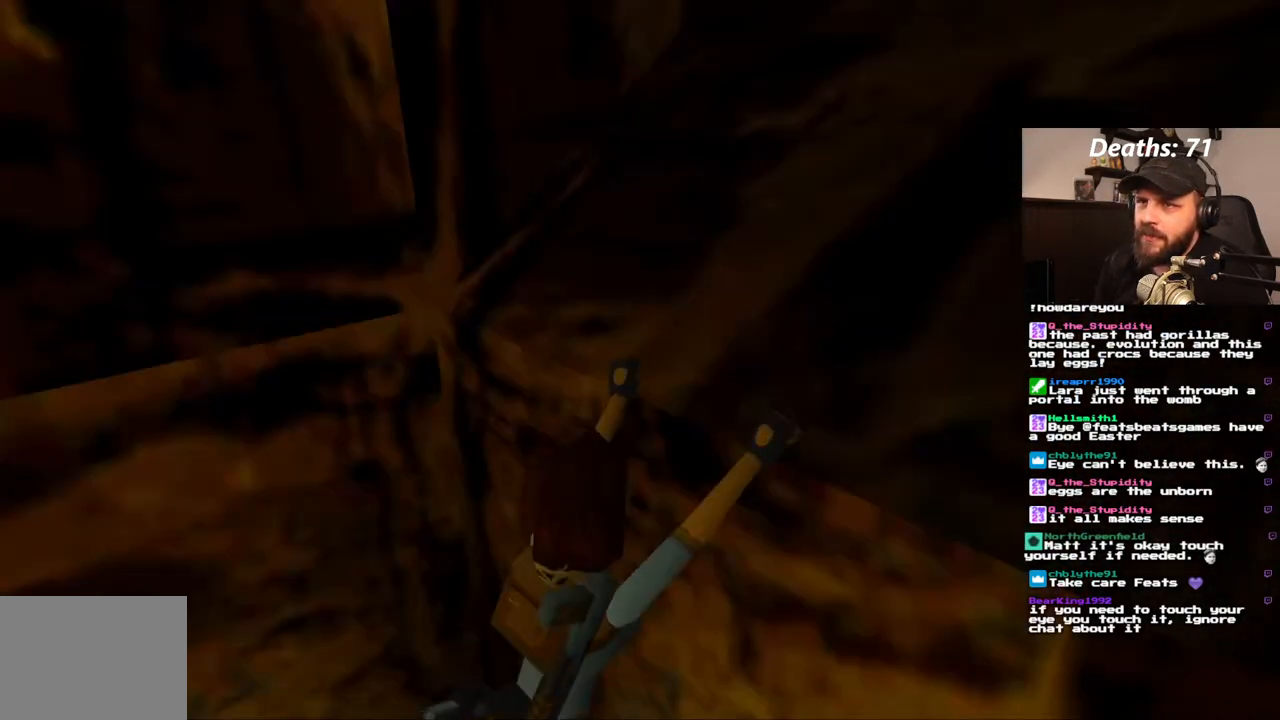
{"dt_ms": 500, "buttons": ["CROSS"], "left_stick": "center", "right_stick": "center", "events": []}
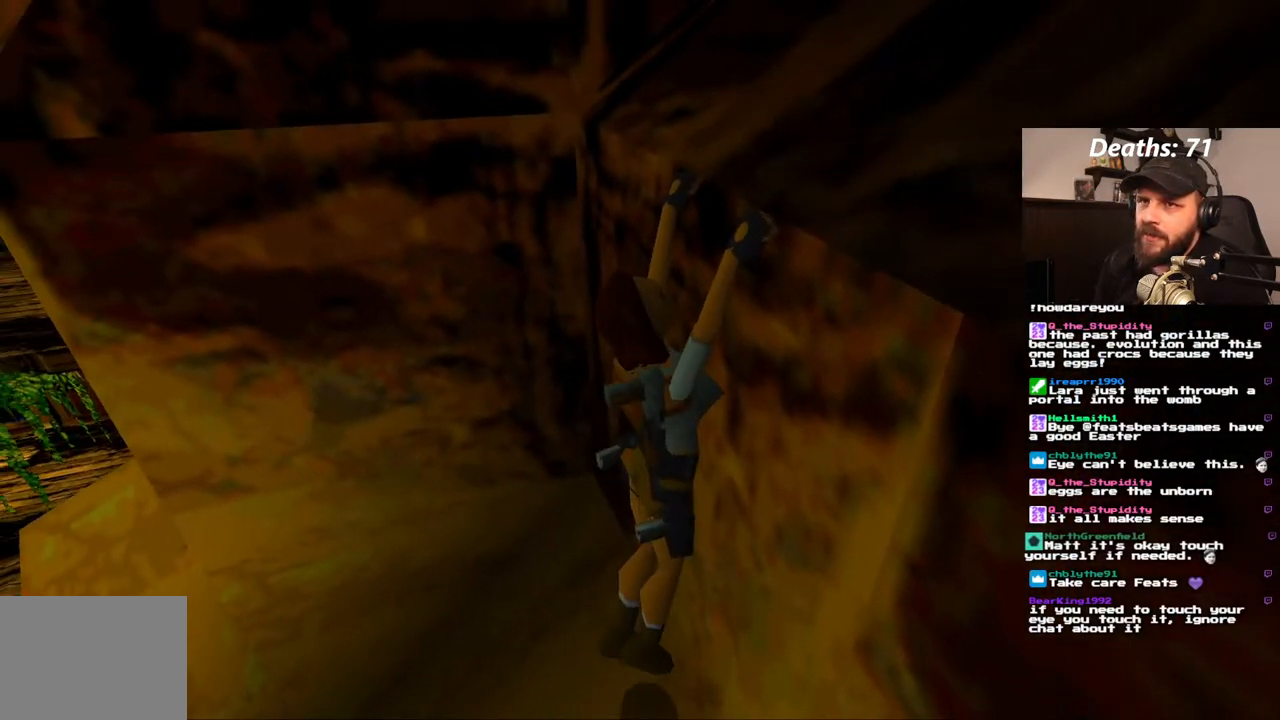
{"dt_ms": 500, "buttons": ["CROSS"], "left_stick": "center", "right_stick": "center", "events": []}
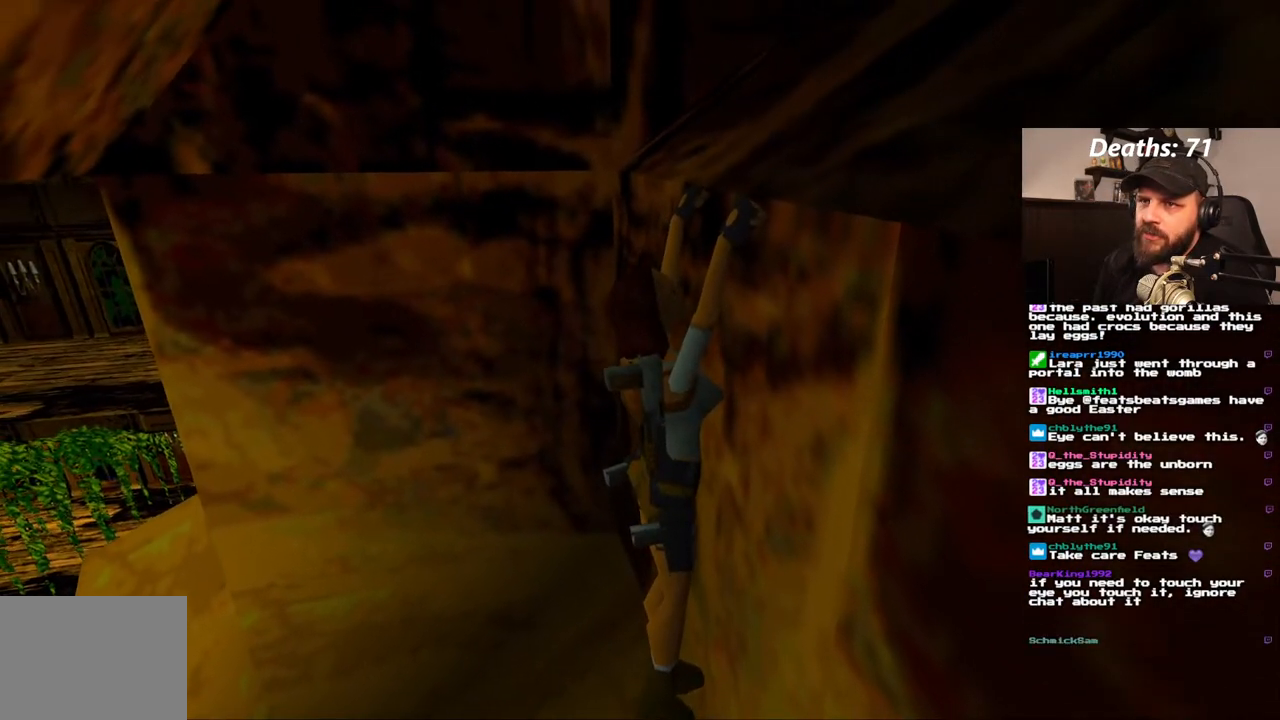
{"dt_ms": 500, "buttons": ["CROSS"], "left_stick": "center", "right_stick": "center", "events": []}
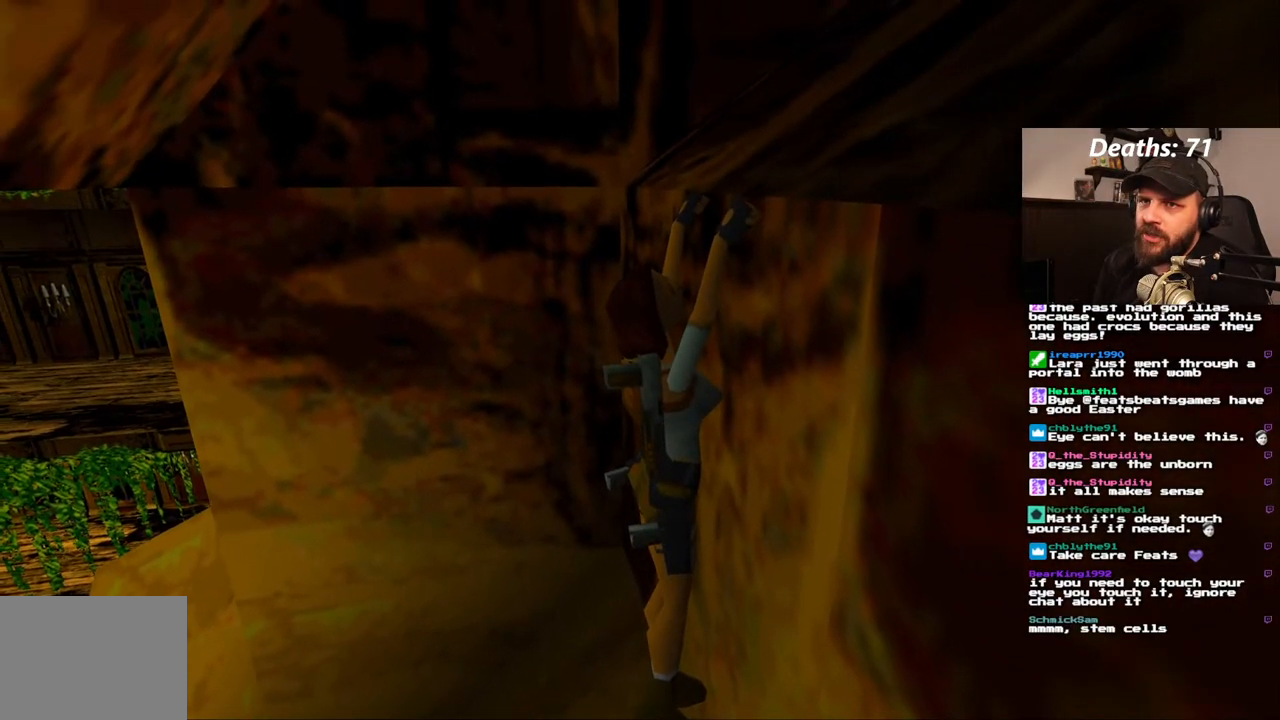
{"dt_ms": 500, "buttons": ["CROSS"], "left_stick": "center", "right_stick": "center", "events": []}
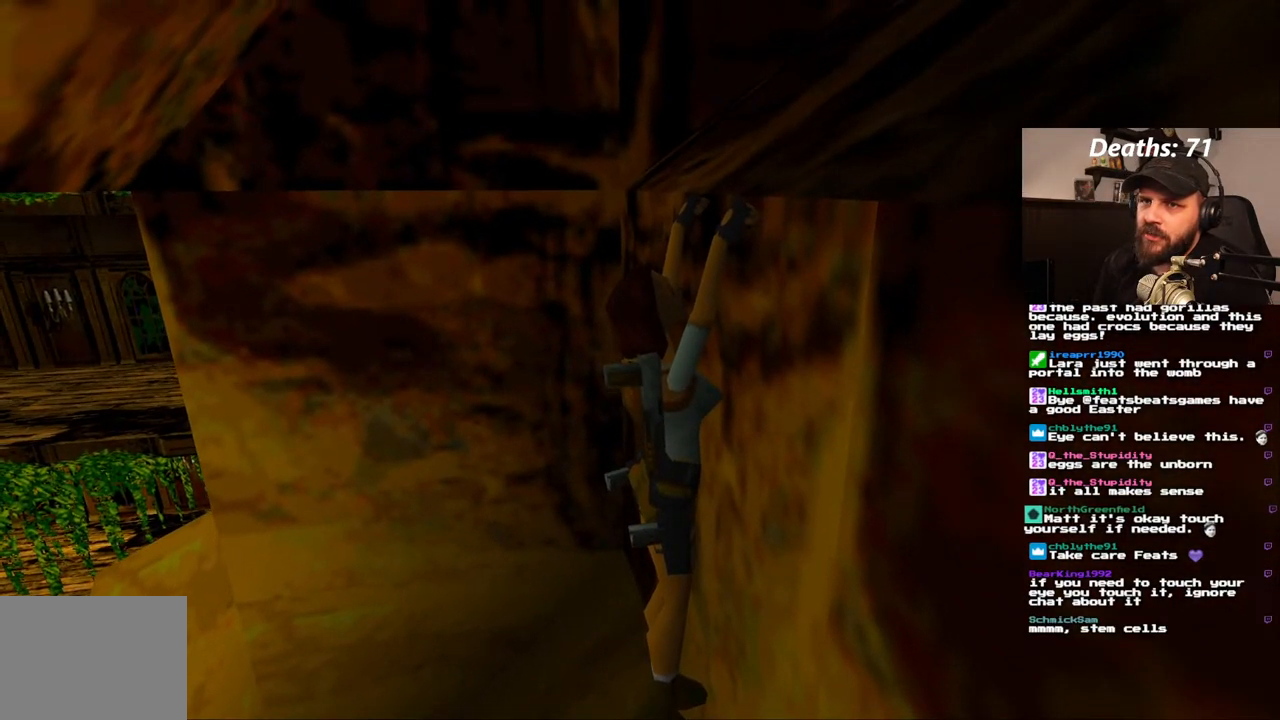
{"dt_ms": 500, "buttons": ["CROSS"], "left_stick": "center", "right_stick": "center", "events": []}
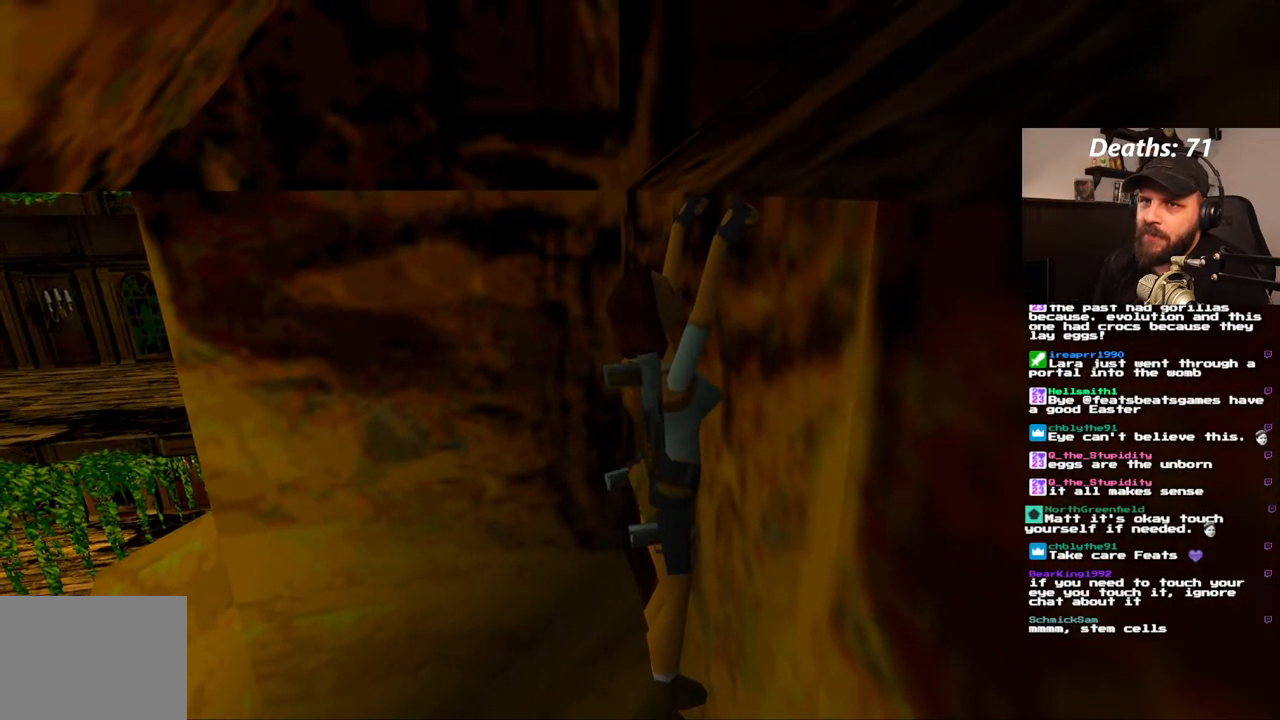
{"dt_ms": 500, "buttons": ["CROSS", "DPAD_LEFT"], "left_stick": "center", "right_stick": "center", "events": [[400, "DPAD_LEFT", "down"]]}
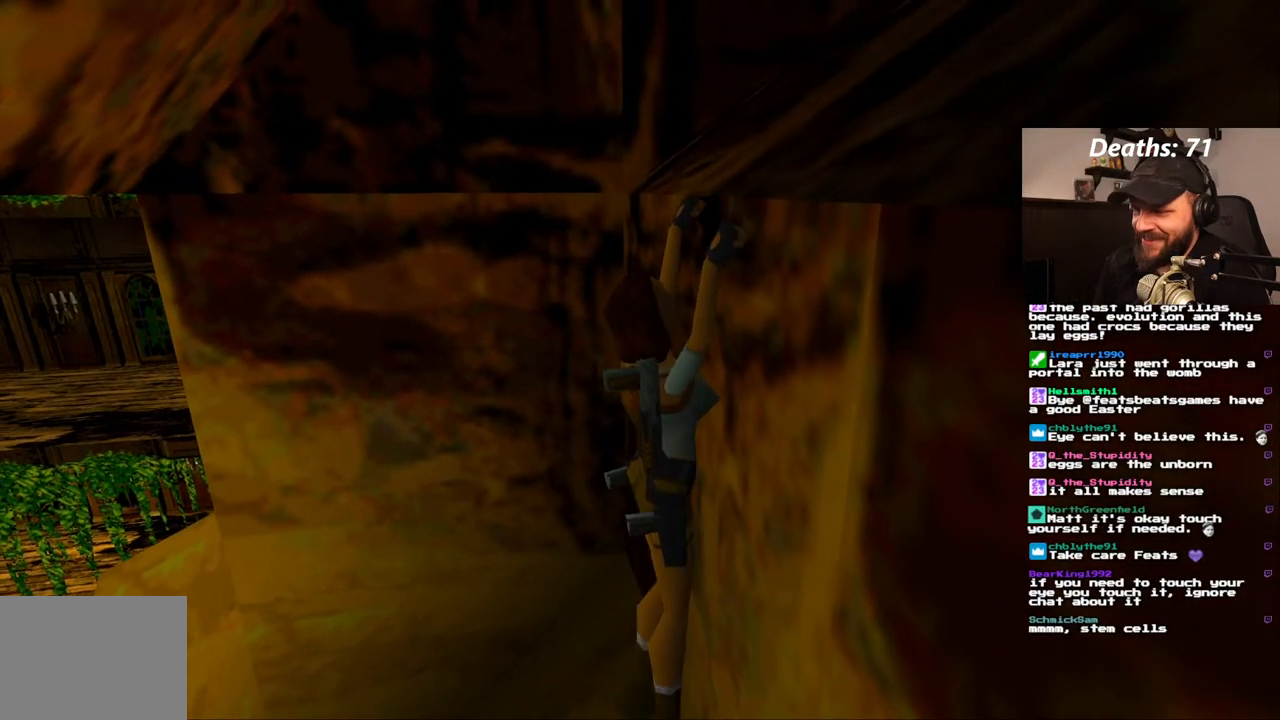
{"dt_ms": 1000, "buttons": ["CROSS", "DPAD_RIGHT"], "left_stick": "center", "right_stick": "center", "events": [[183, "DPAD_LEFT", "up"], [417, "L2", "down"], [517, "L2", "up"], [683, "DPAD_RIGHT", "down"]]}
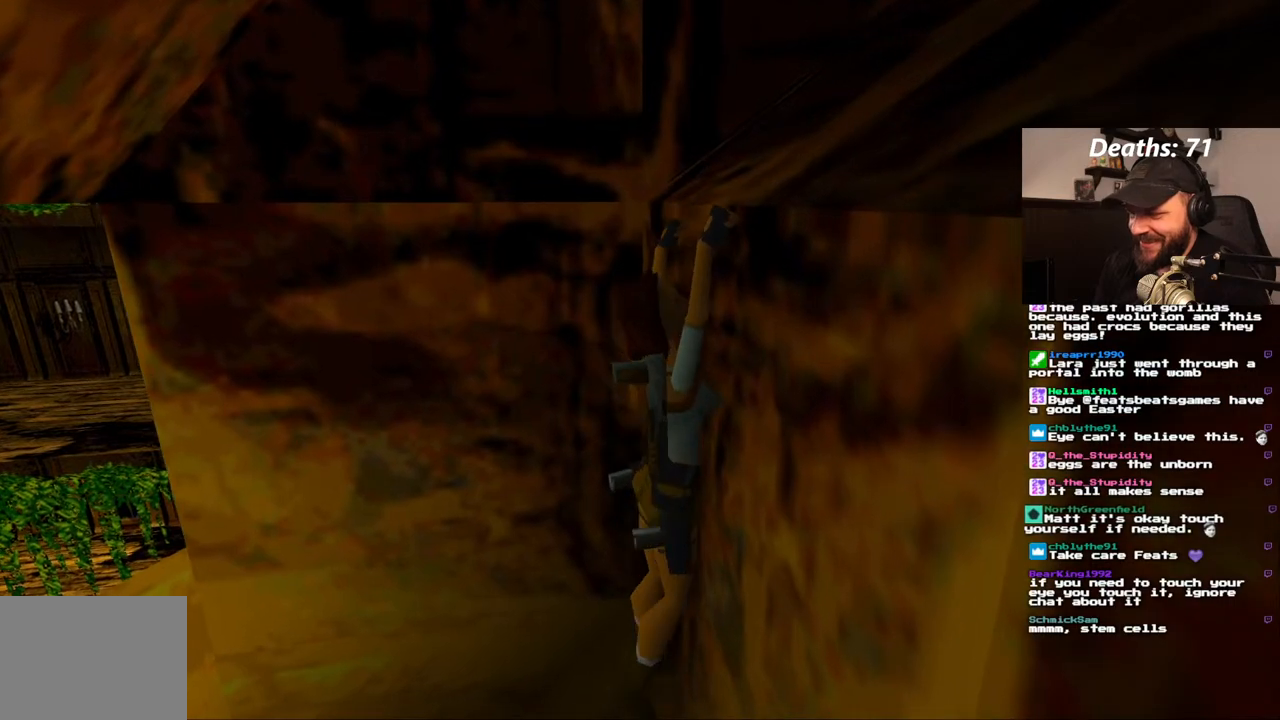
{"dt_ms": 500, "buttons": ["CROSS", "DPAD_RIGHT"], "left_stick": "center", "right_stick": "center", "events": []}
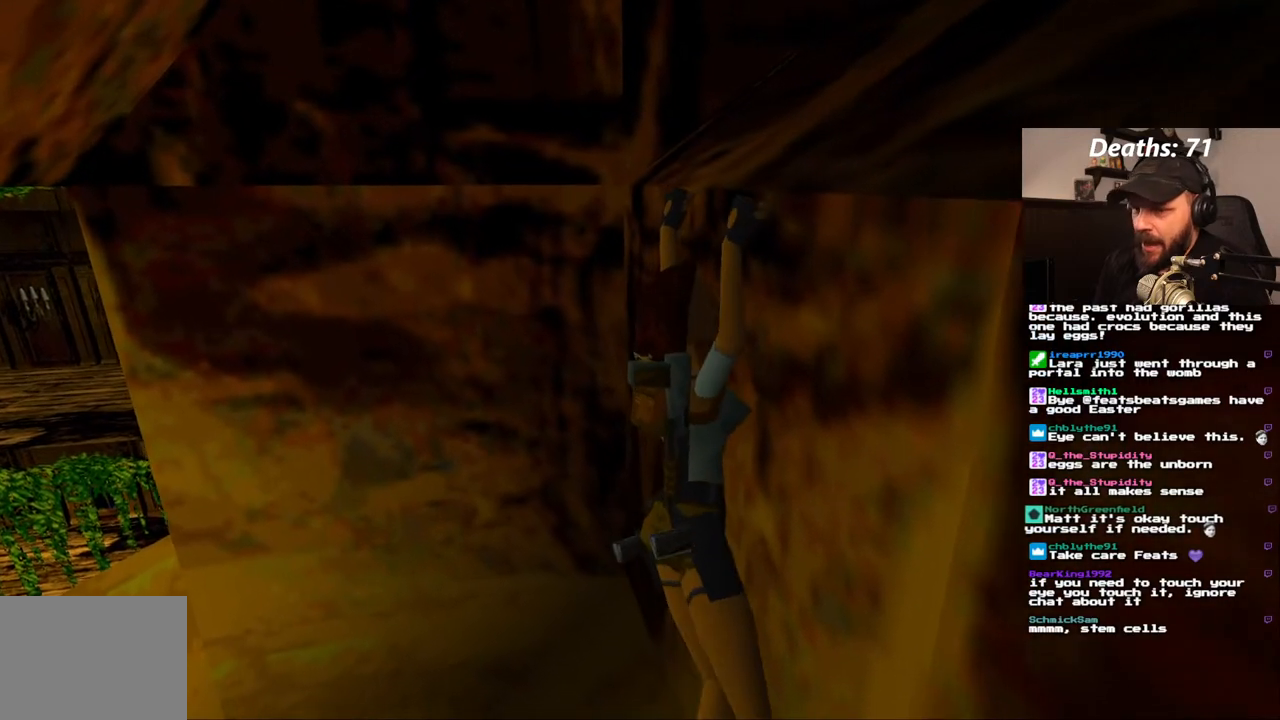
{"dt_ms": 500, "buttons": ["CROSS", "DPAD_RIGHT"], "left_stick": "center", "right_stick": "center", "events": []}
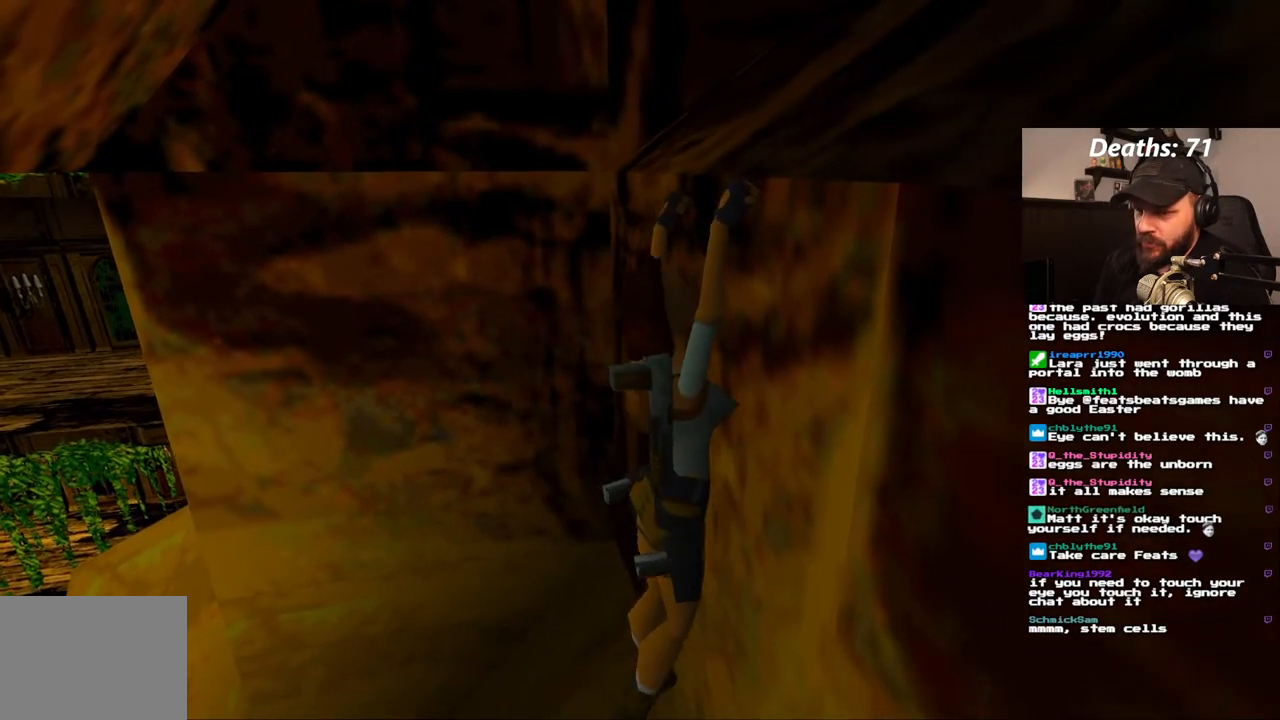
{"dt_ms": 500, "buttons": ["CROSS", "DPAD_RIGHT"], "left_stick": "center", "right_stick": "center", "events": []}
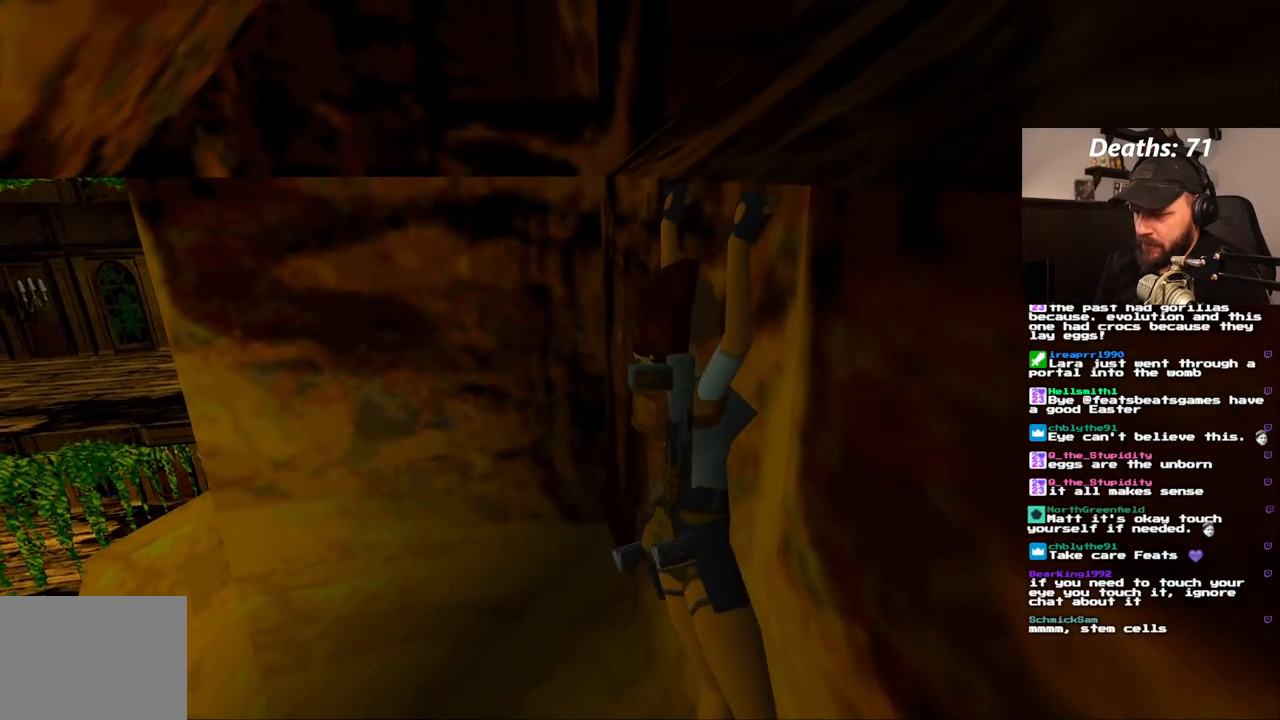
{"dt_ms": 500, "buttons": ["CROSS", "L1"], "left_stick": "center", "right_stick": "center", "events": [[367, "DPAD_RIGHT", "up"], [417, "L1", "down"]]}
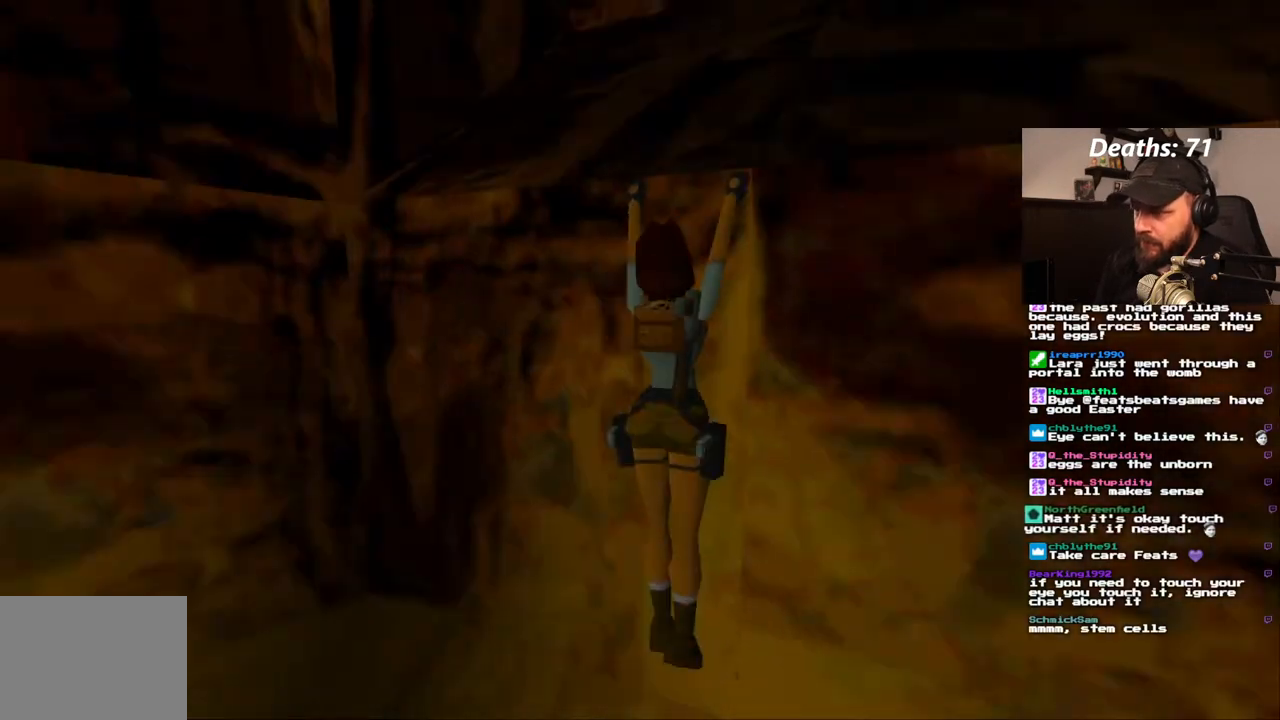
{"dt_ms": 500, "buttons": ["CROSS", "L1", "DPAD_RIGHT"], "left_stick": "center", "right_stick": "center", "events": [[183, "DPAD_RIGHT", "down"]]}